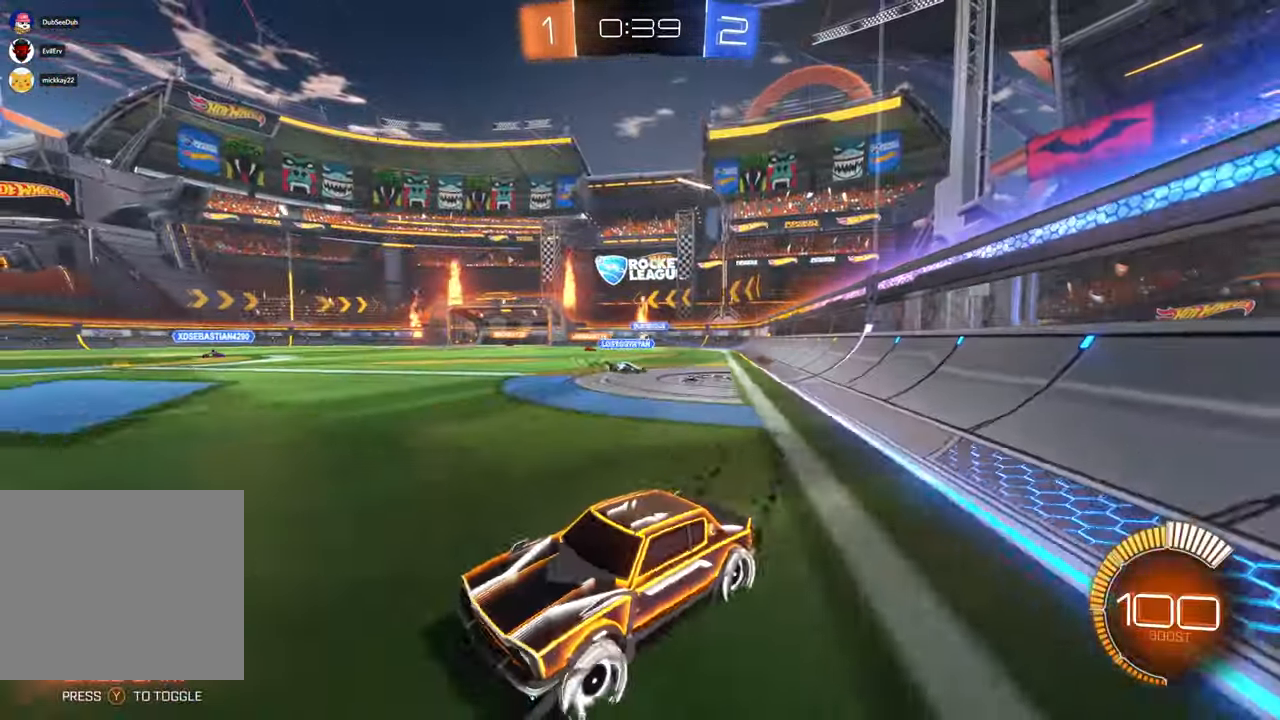
Gameplay with a controller (Xbox layout); each line is a JSON object with the inputs held at the frame after it (dt_ms = milliseconds from this image to that frame). "events" lists button and stick changes between this image and that frame as [ms after this image, input, new state], when the widget could be followed in between. Not read: B HOME L1 L3 R1 R2 R3.
{"dt_ms": 1000, "buttons": [], "left_stick": "up", "right_stick": "center"}
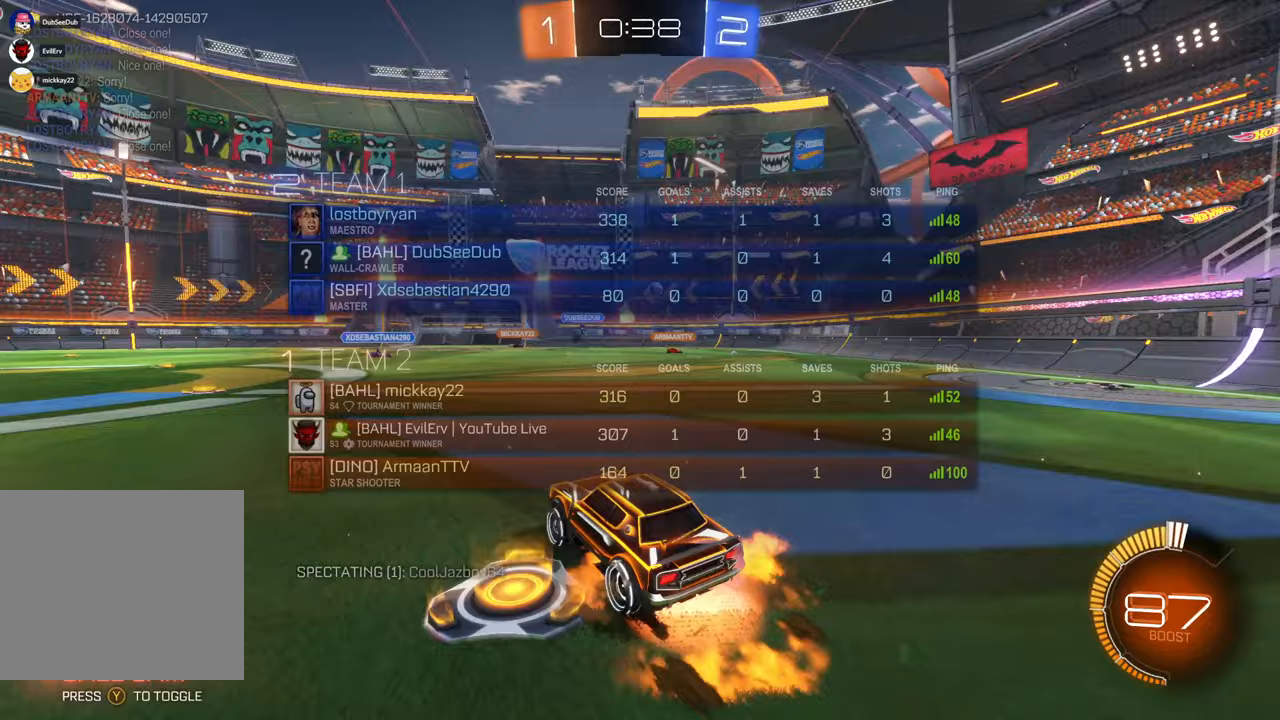
{"dt_ms": 1000, "buttons": [], "left_stick": "center", "right_stick": "center"}
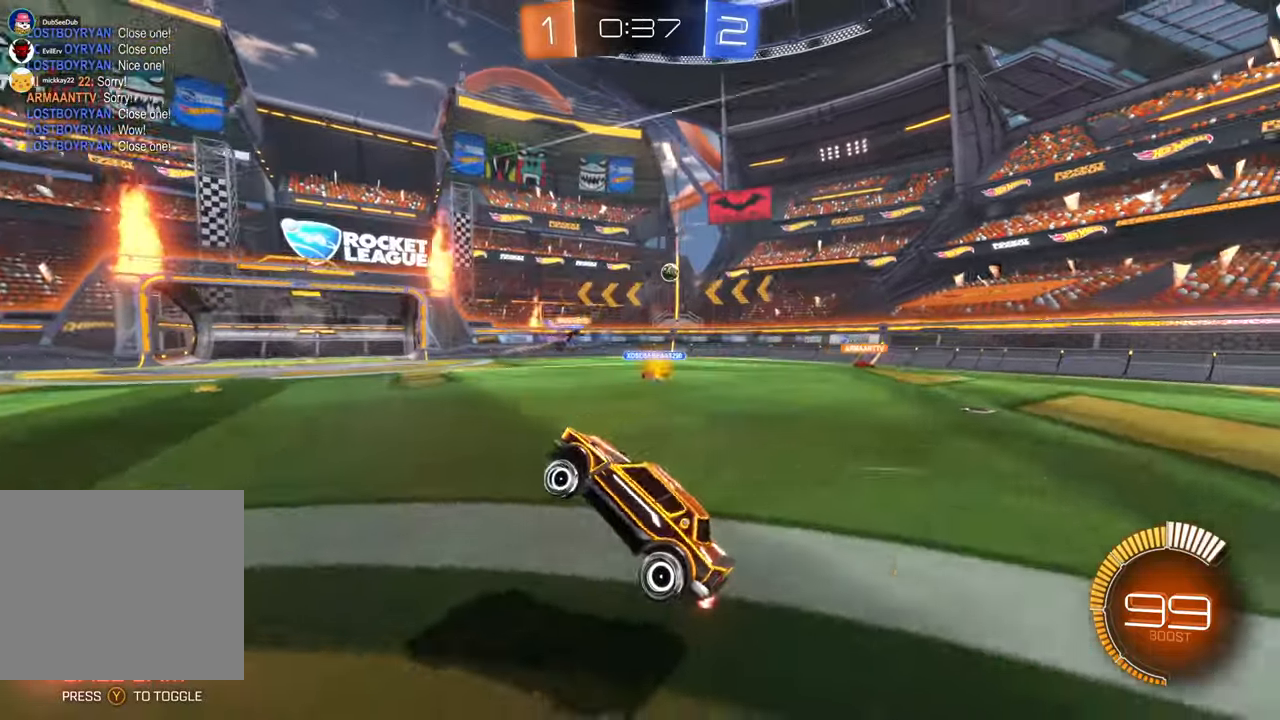
{"dt_ms": 500, "buttons": [], "left_stick": "center", "right_stick": "center", "events": [[267, "left_stick", "left"], [433, "left_stick", "center"]]}
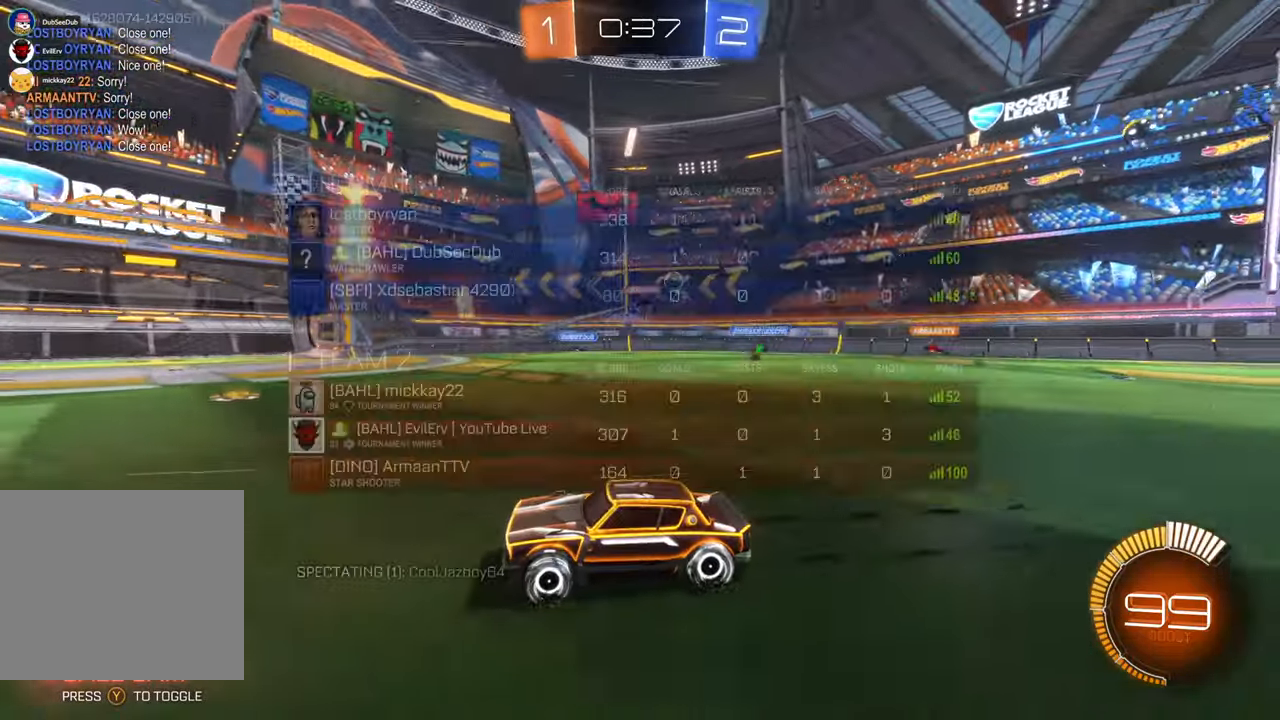
{"dt_ms": 500, "buttons": [], "left_stick": "left", "right_stick": "center", "events": [[50, "left_stick", "right"], [200, "left_stick", "center"], [433, "left_stick", "left"]]}
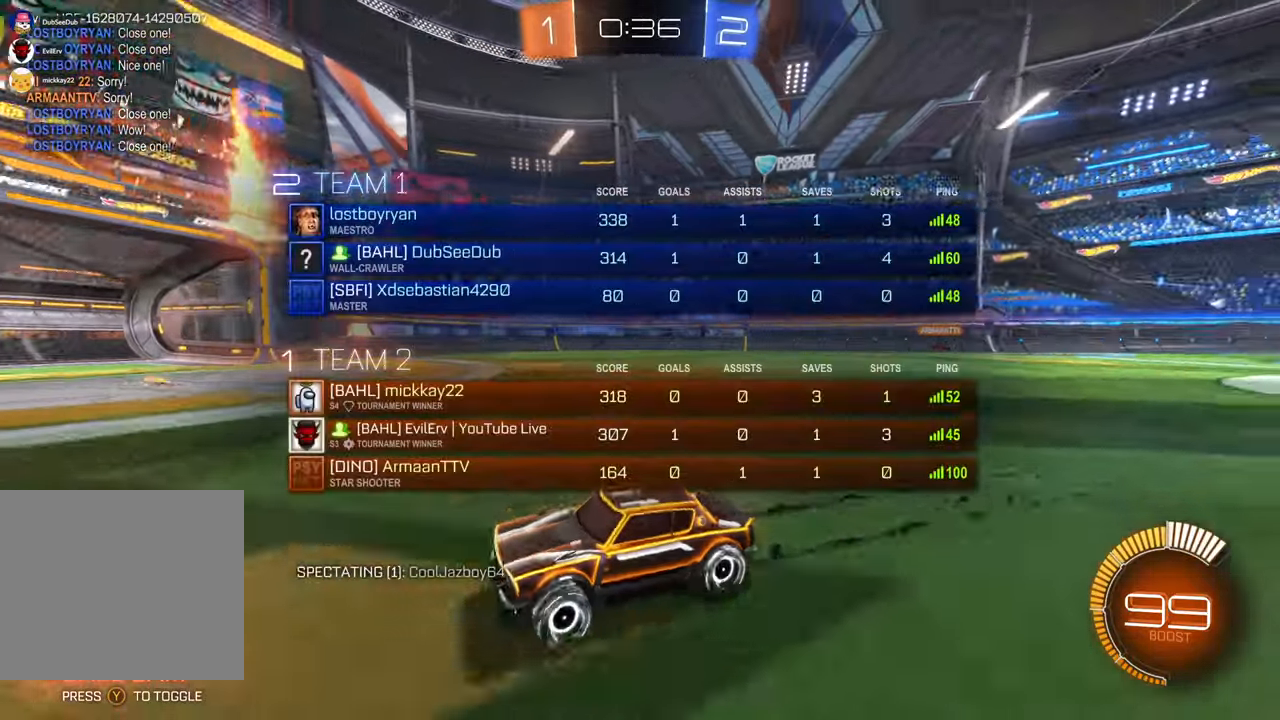
{"dt_ms": 500, "buttons": [], "left_stick": "right", "right_stick": "center", "events": [[100, "left_stick", "right"]]}
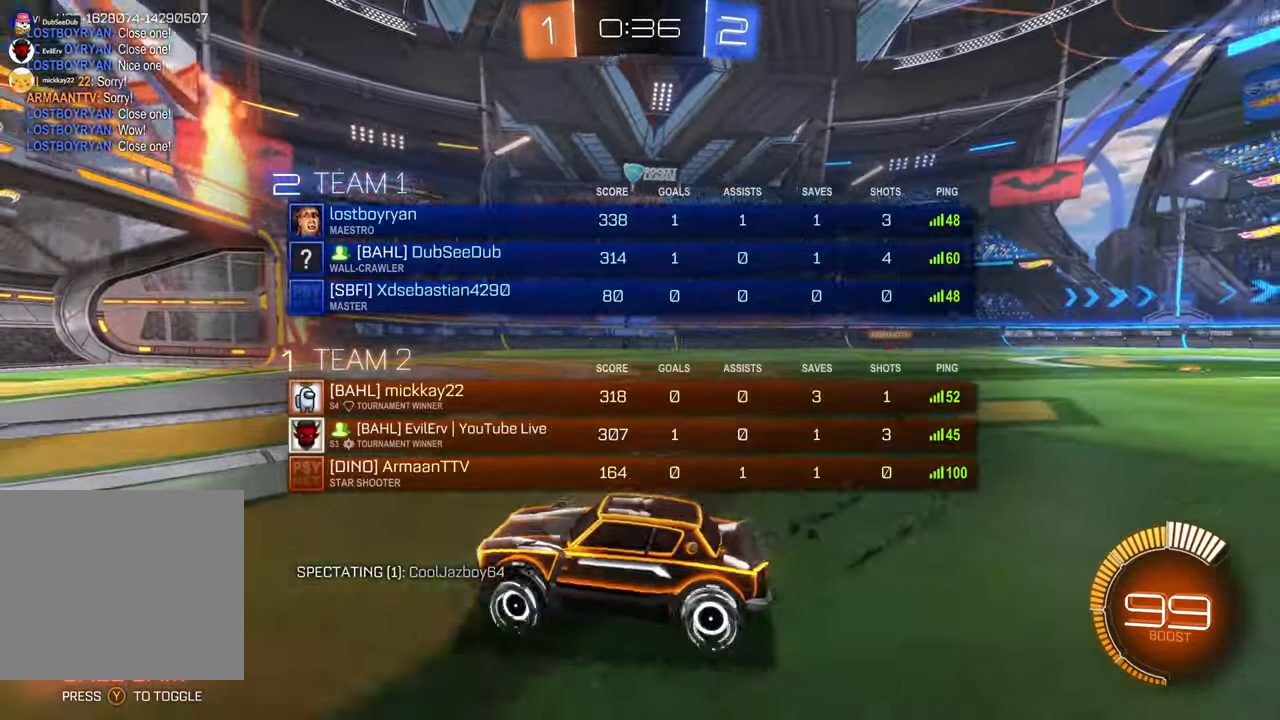
{"dt_ms": 500, "buttons": [], "left_stick": "center", "right_stick": "center", "events": [[150, "left_stick", "center"]]}
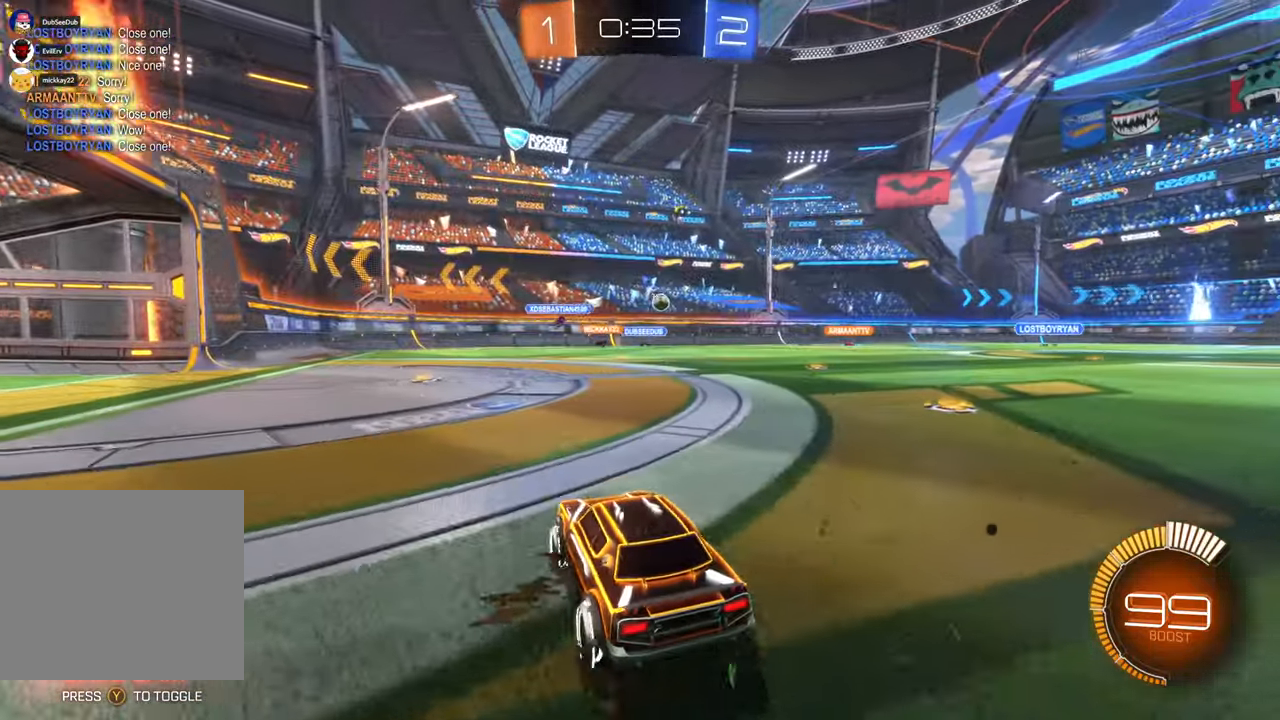
{"dt_ms": 500, "buttons": [], "left_stick": "right", "right_stick": "center", "events": [[133, "left_stick", "right"], [233, "left_stick", "center"], [367, "left_stick", "right"]]}
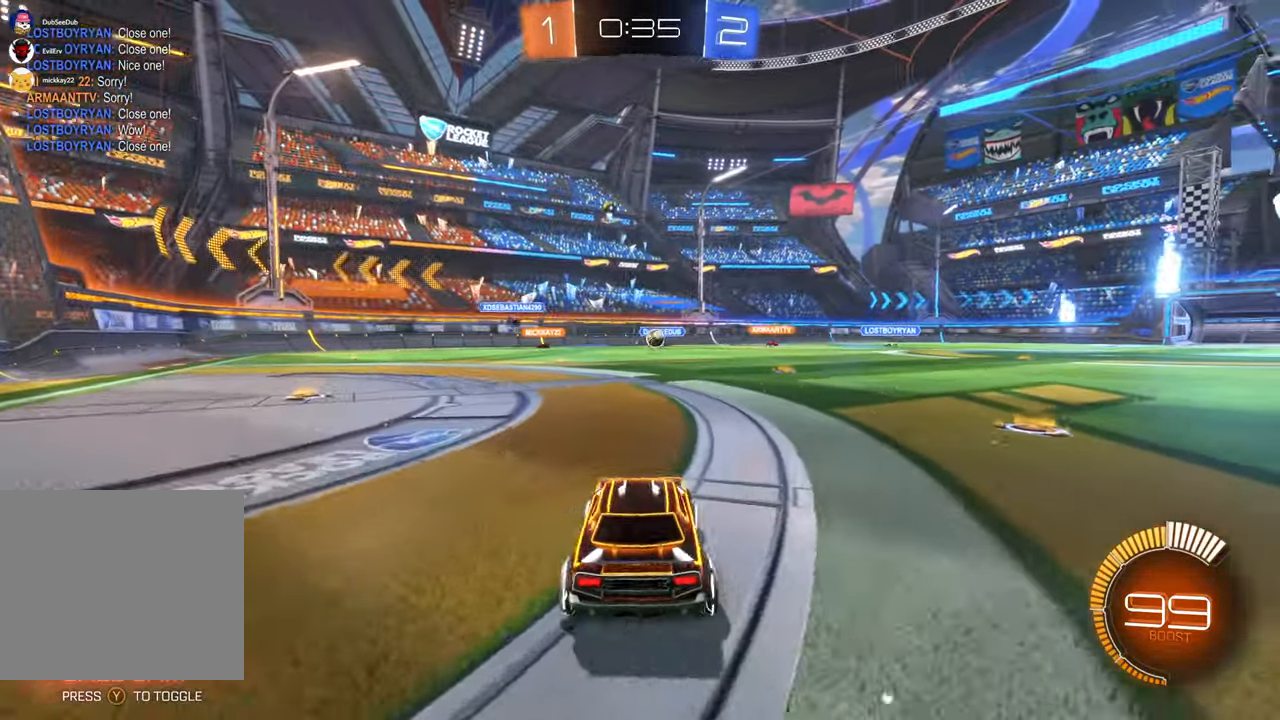
{"dt_ms": 500, "buttons": [], "left_stick": "left", "right_stick": "center"}
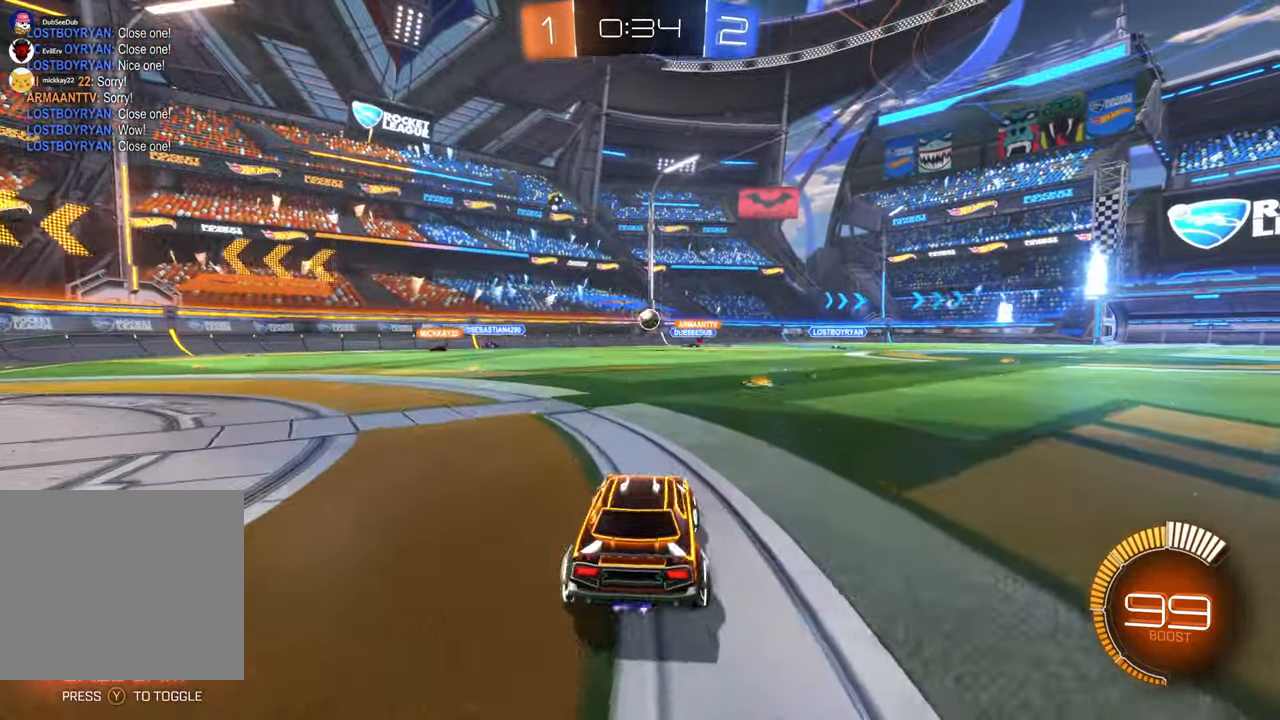
{"dt_ms": 500, "buttons": [], "left_stick": "right", "right_stick": "center"}
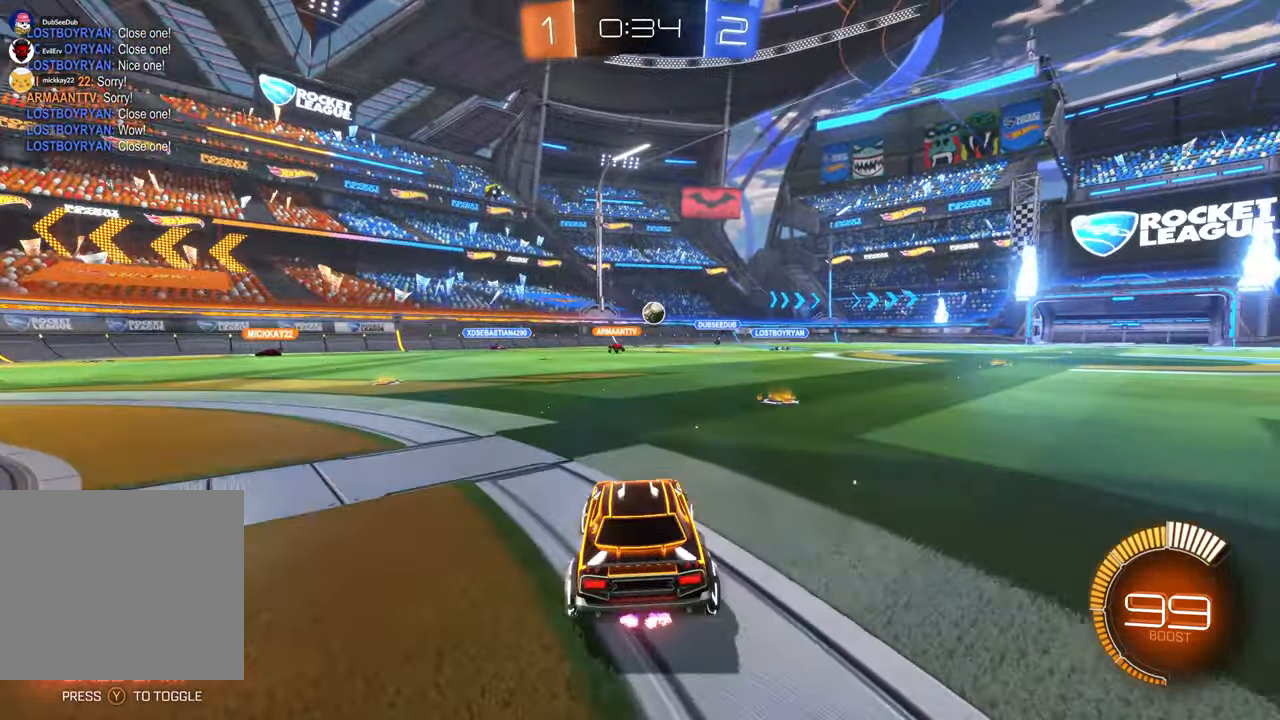
{"dt_ms": 500, "buttons": [], "left_stick": "left", "right_stick": "center"}